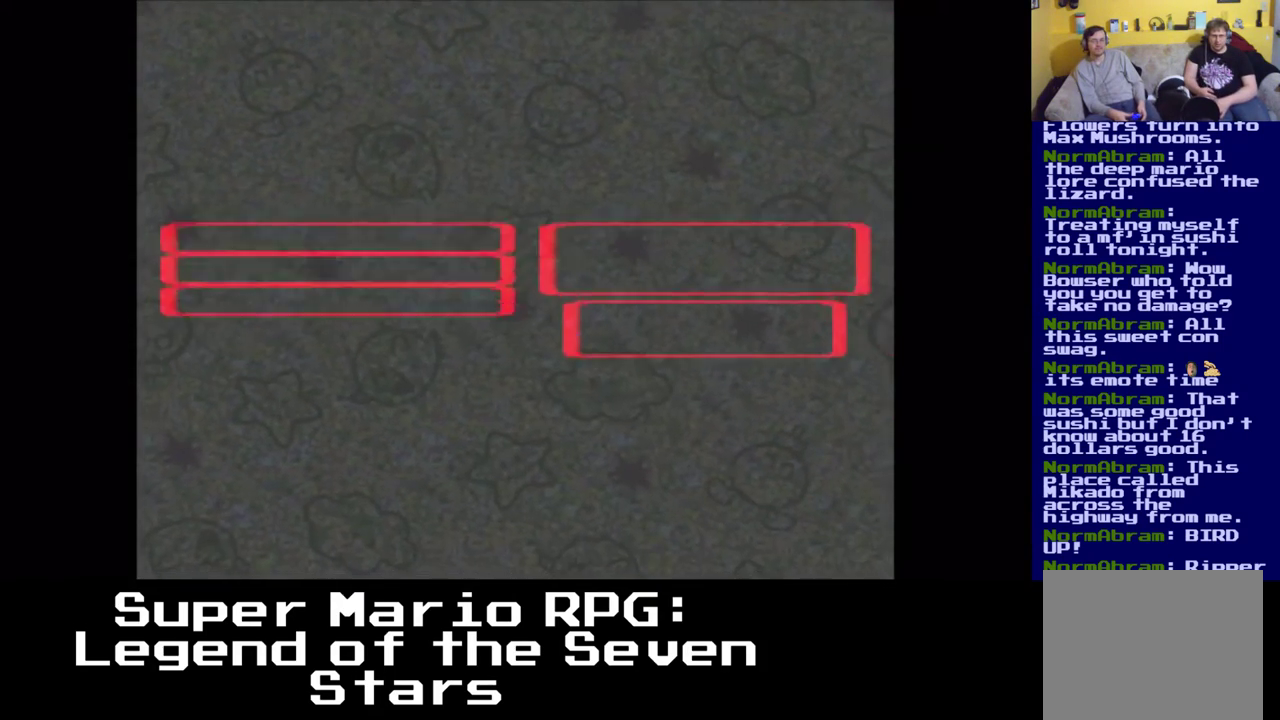
Gameplay with a controller (Xbox layout); each line is a JSON object with the inputs held at the frame after it. "events" lists button and stick changes between this image and that frame as [ms after this image, input, new state], when the widget could be followed in between. Not read: L3 R3 right_stick.
{"buttons": [], "left_stick": "center", "events": [[17, "DPAD_DOWN", "up"], [117, "DPAD_DOWN", "down"], [233, "DPAD_DOWN", "up"], [350, "DPAD_DOWN", "down"], [450, "DPAD_DOWN", "up"]]}
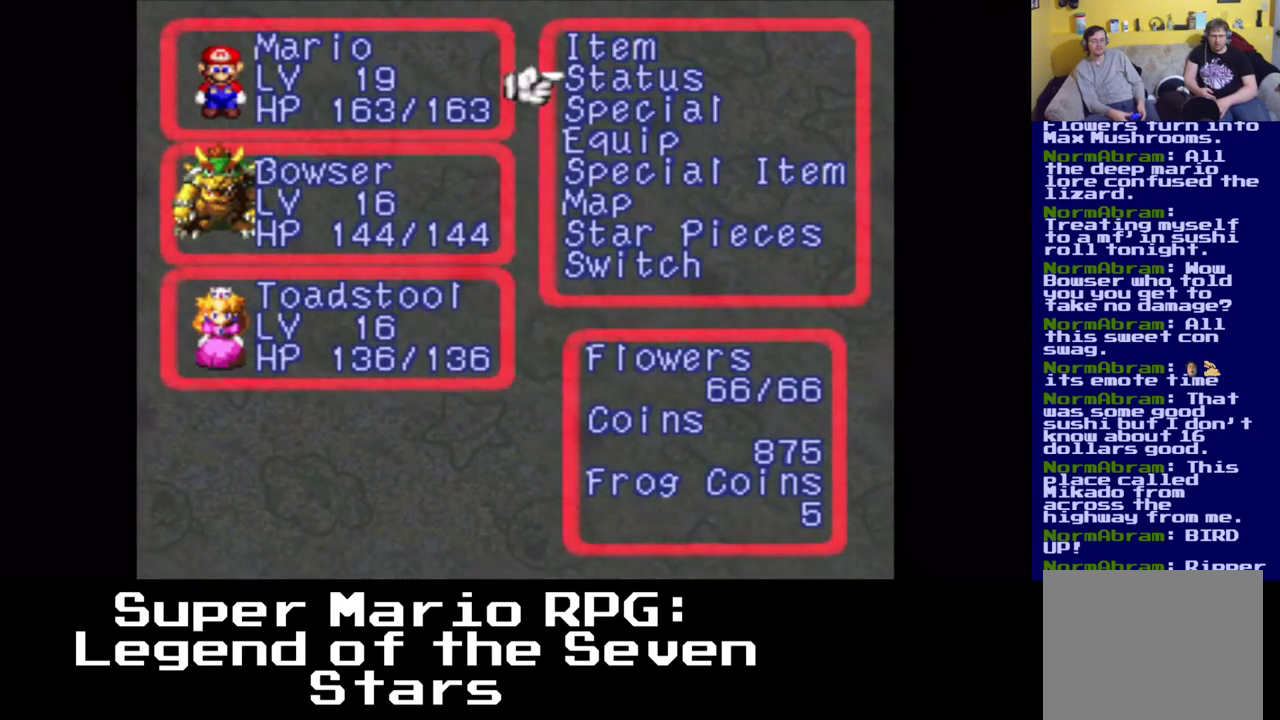
{"buttons": [], "left_stick": "center", "events": [[50, "DPAD_DOWN", "down"], [150, "DPAD_DOWN", "up"], [333, "DPAD_DOWN", "down"], [433, "DPAD_DOWN", "up"]]}
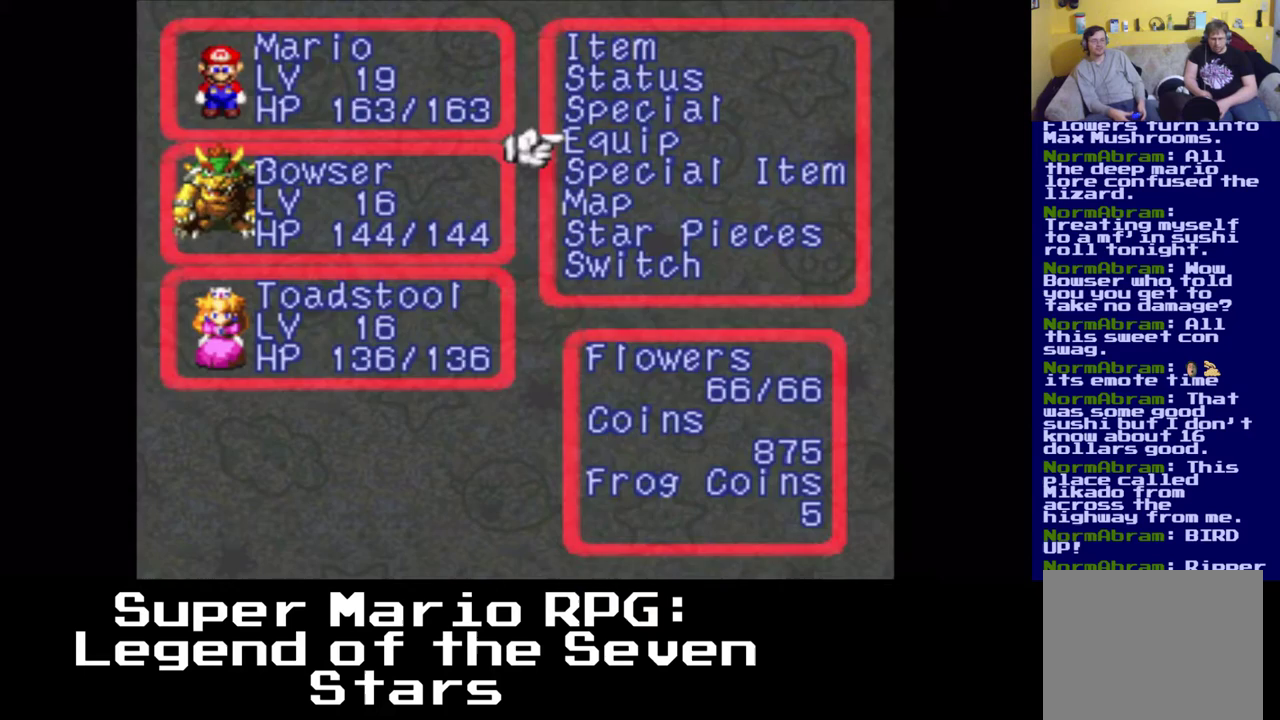
{"buttons": [], "left_stick": "center", "events": [[100, "B", "down"], [233, "B", "up"]]}
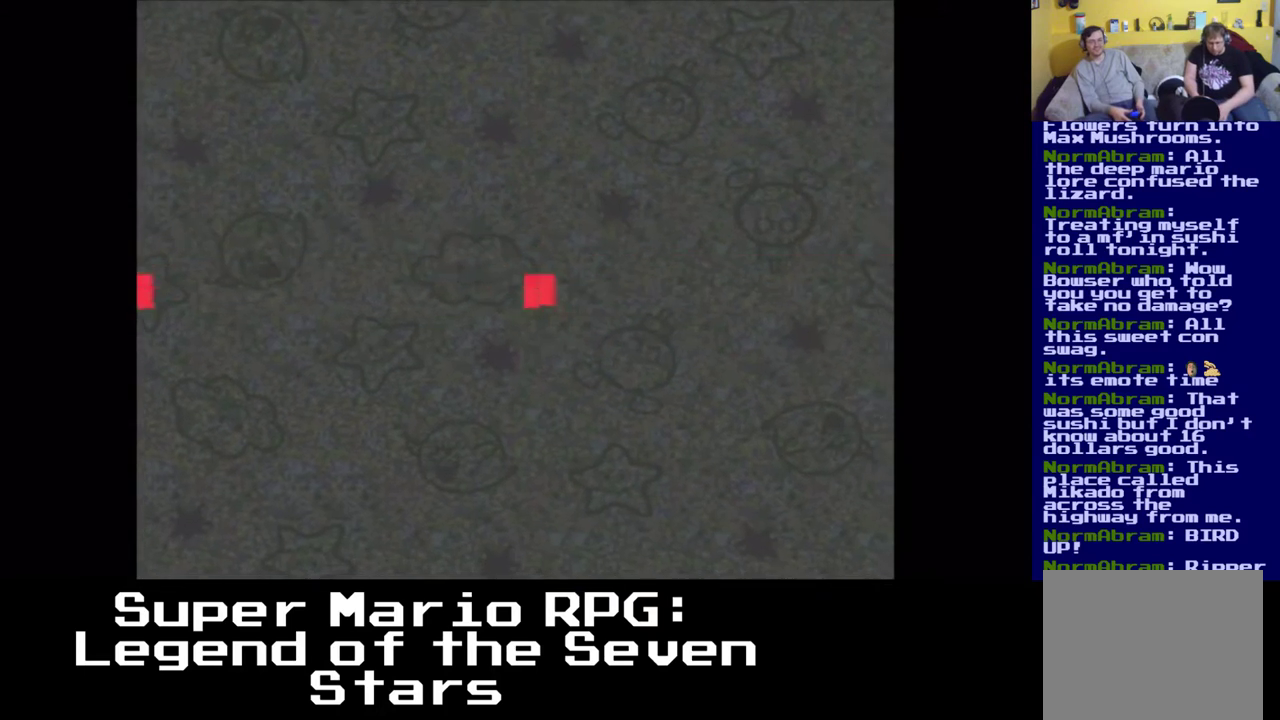
{"buttons": [], "left_stick": "center", "events": []}
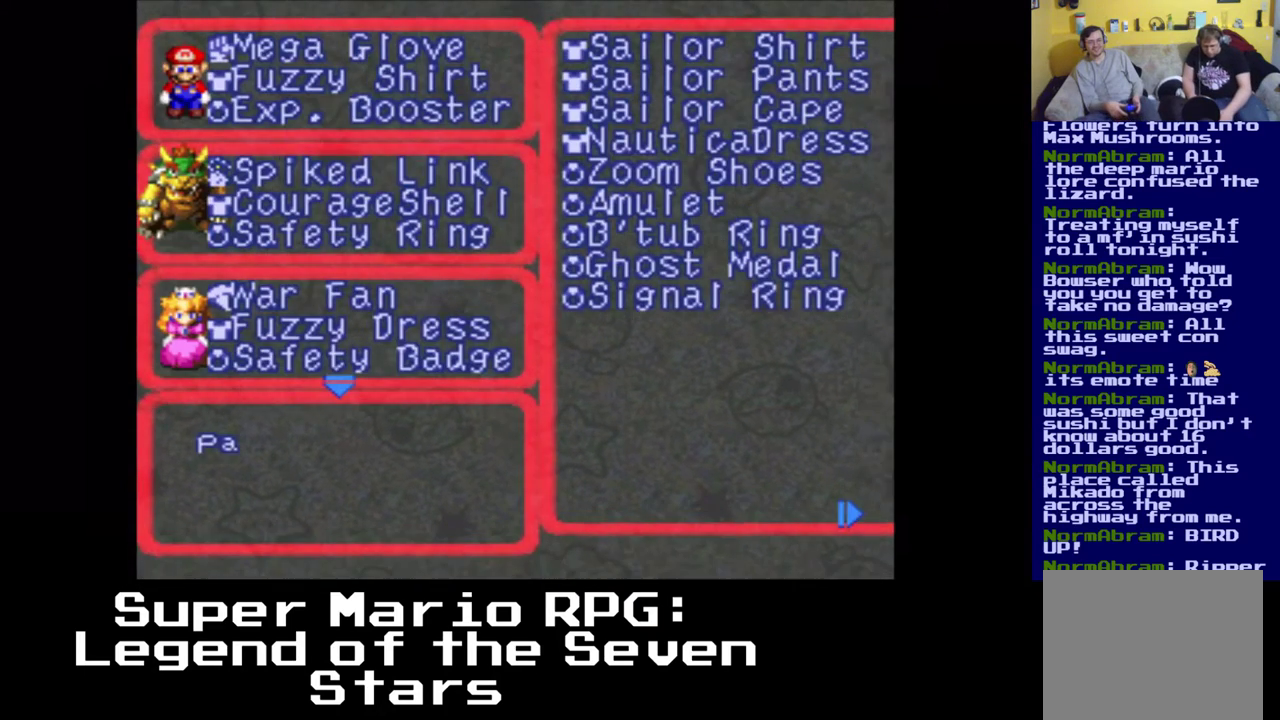
{"buttons": [], "left_stick": "center", "events": []}
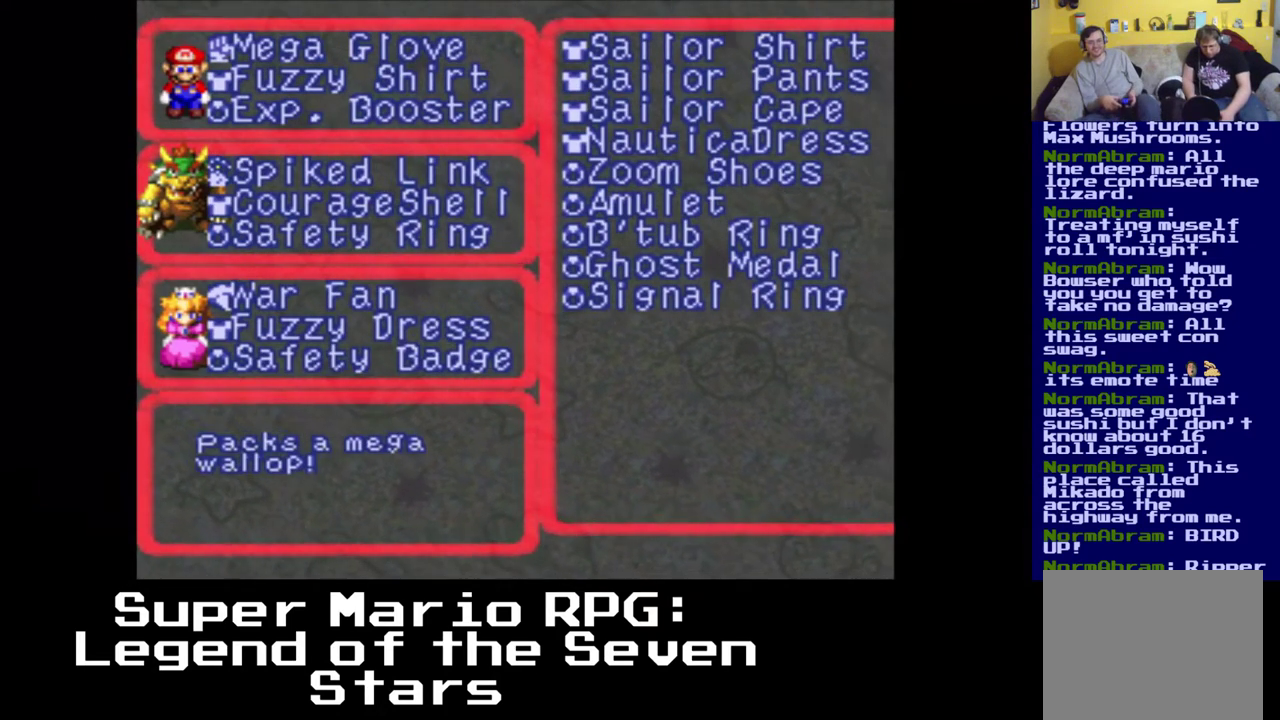
{"buttons": [], "left_stick": "center", "events": []}
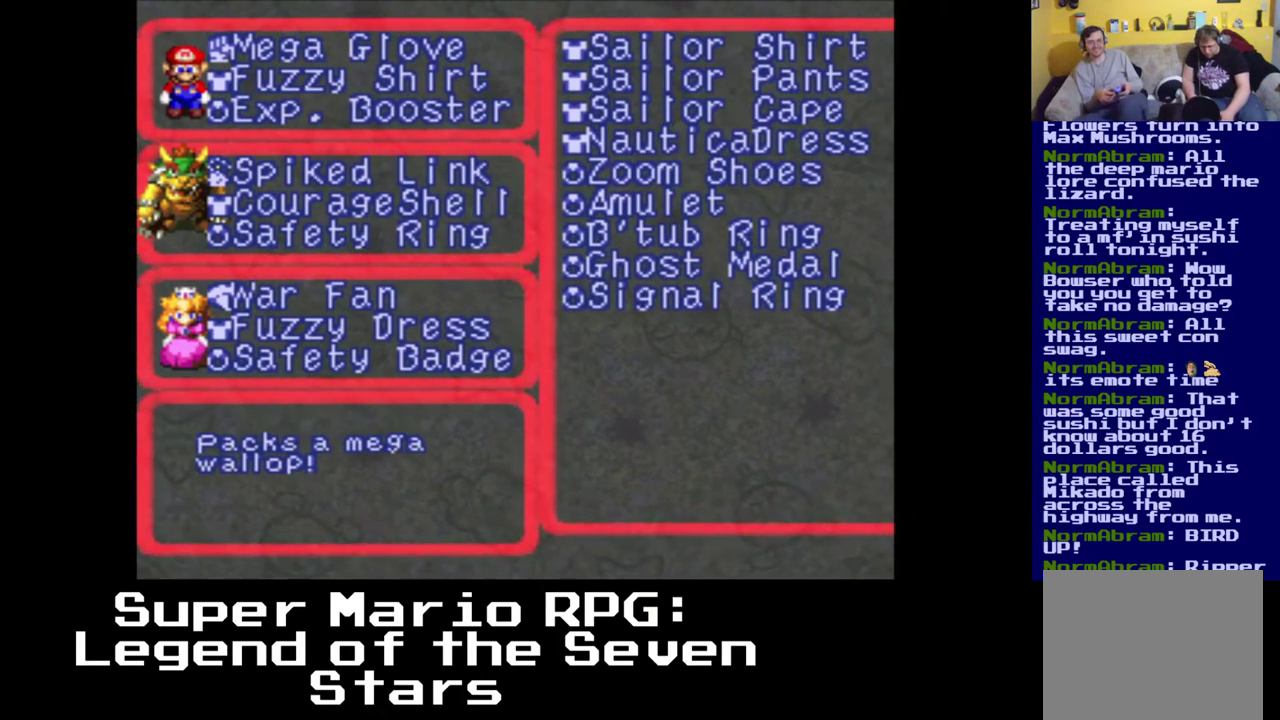
{"buttons": [], "left_stick": "center", "events": []}
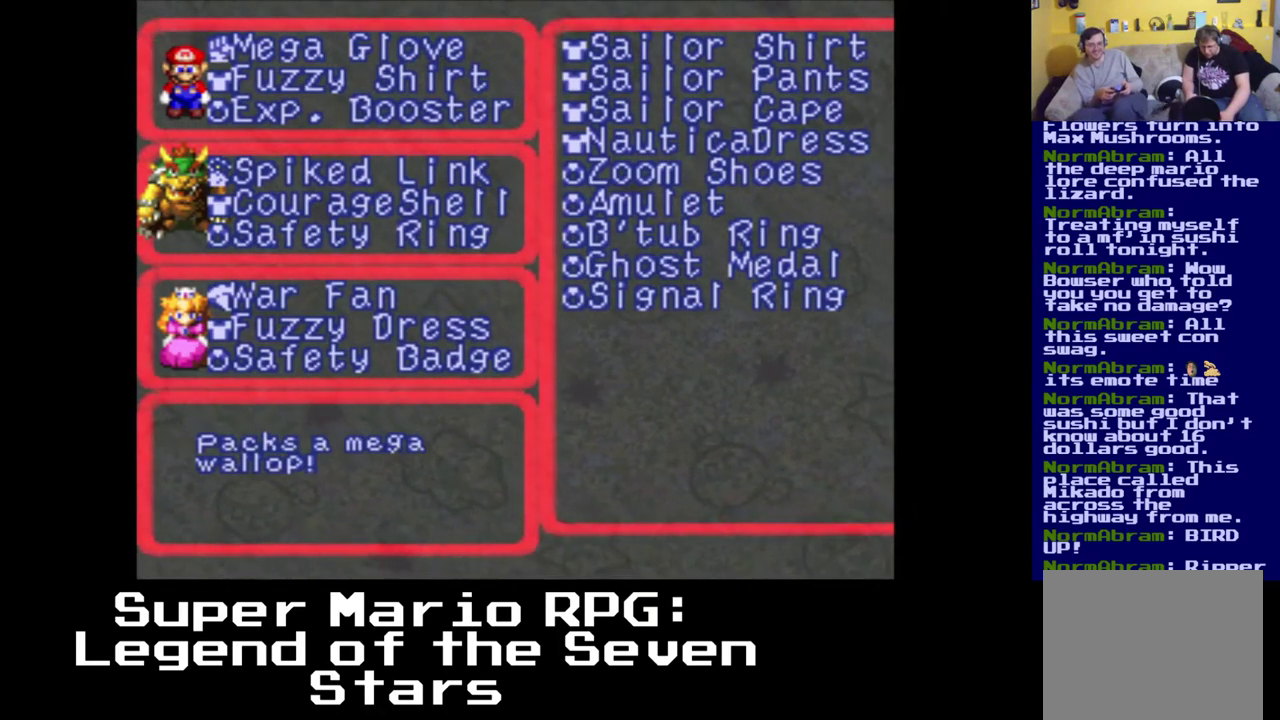
{"buttons": [], "left_stick": "center", "events": [[383, "DPAD_DOWN", "down"], [417, "DPAD_LEFT", "down"], [467, "DPAD_LEFT", "up"], [500, "DPAD_DOWN", "up"]]}
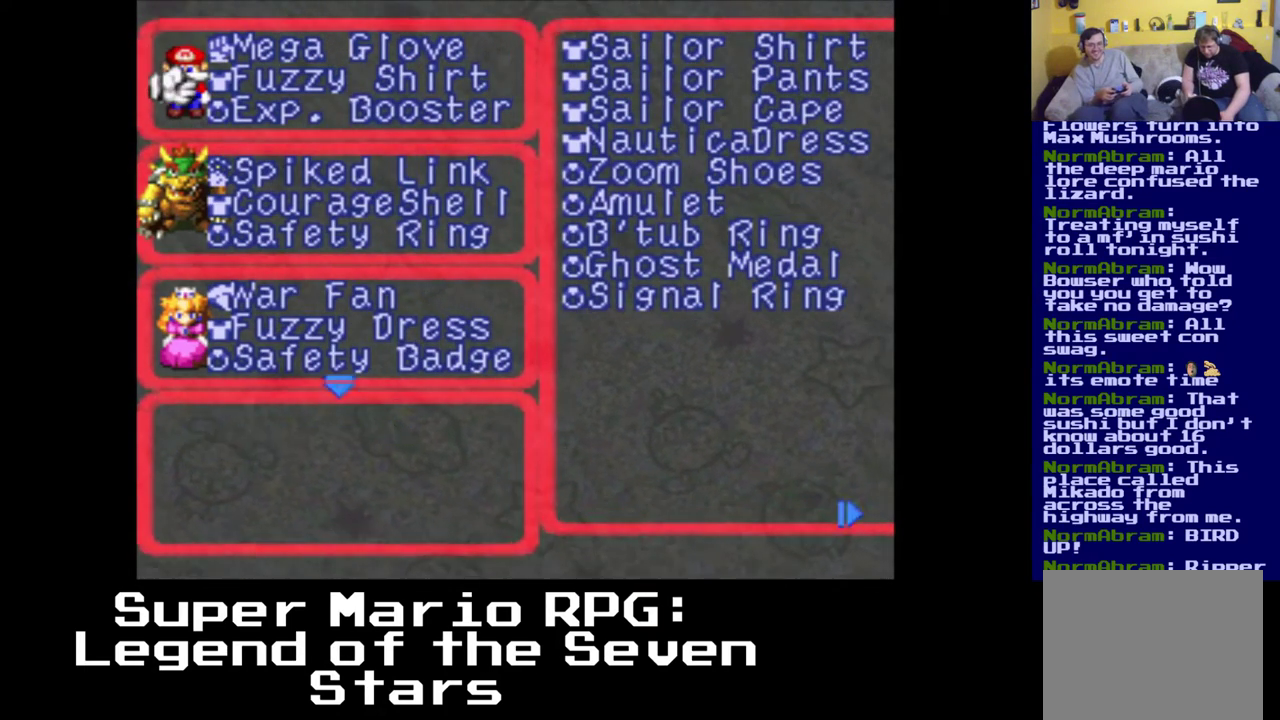
{"buttons": [], "left_stick": "center", "events": [[150, "DPAD_DOWN", "down"], [233, "DPAD_DOWN", "up"], [333, "DPAD_DOWN", "down"], [450, "DPAD_DOWN", "up"]]}
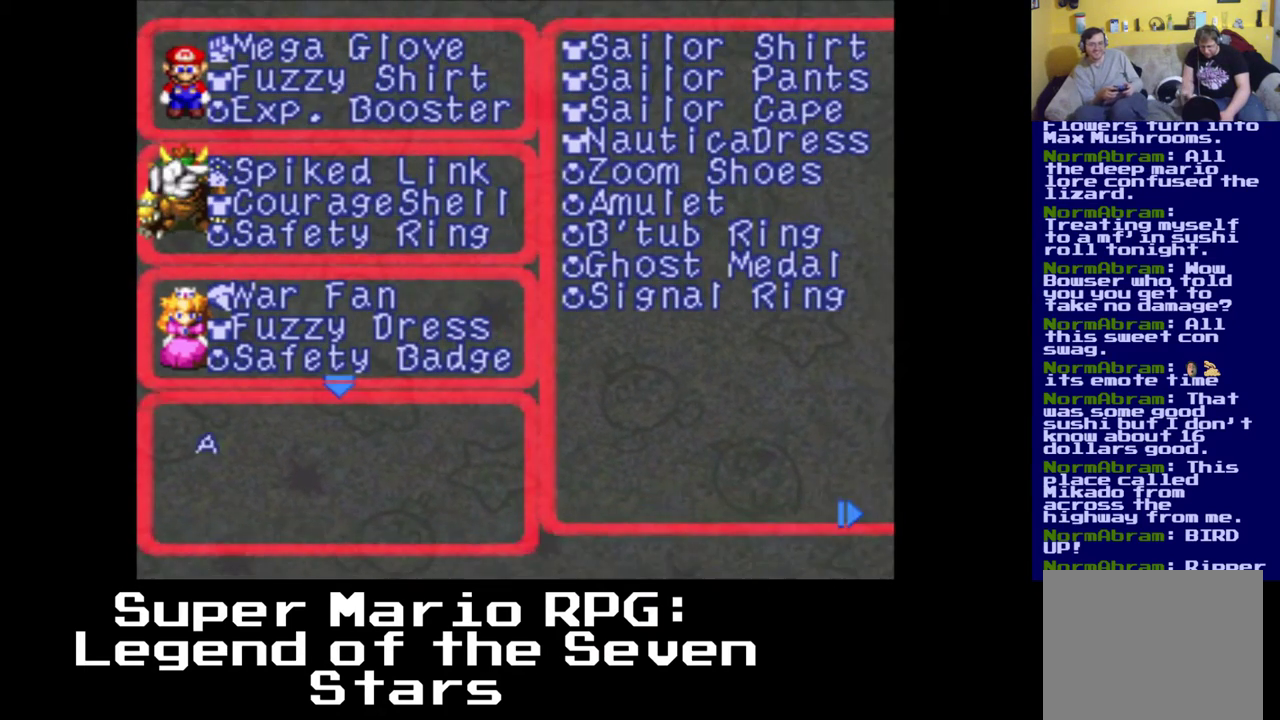
{"buttons": [], "left_stick": "center", "events": [[17, "DPAD_DOWN", "down"], [133, "DPAD_DOWN", "up"], [233, "DPAD_DOWN", "down"], [333, "DPAD_DOWN", "up"]]}
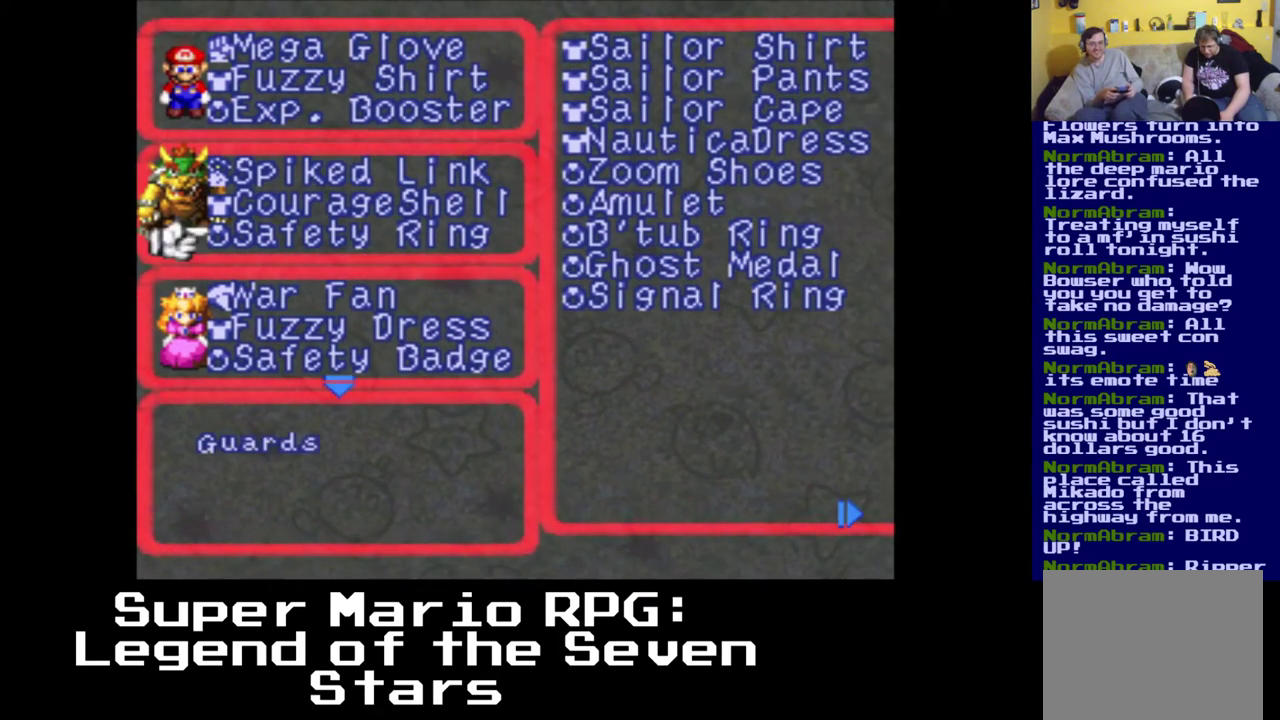
{"buttons": [], "left_stick": "center", "events": []}
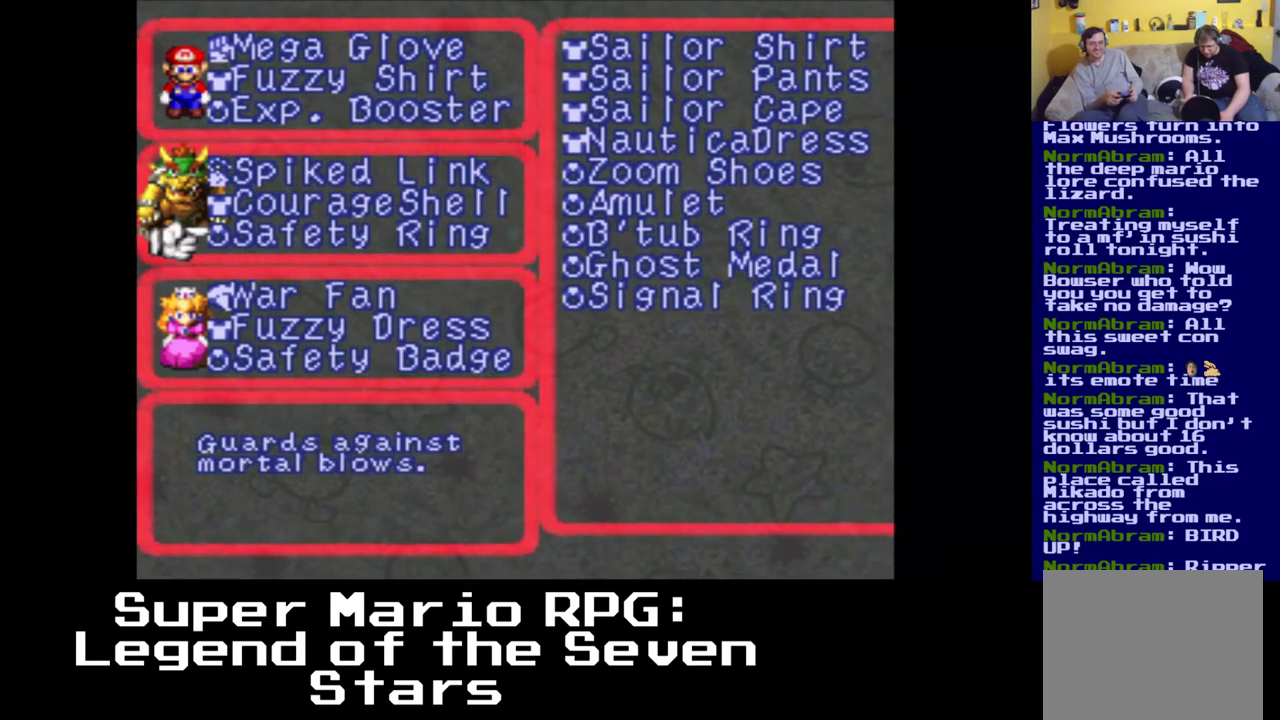
{"buttons": [], "left_stick": "center", "events": []}
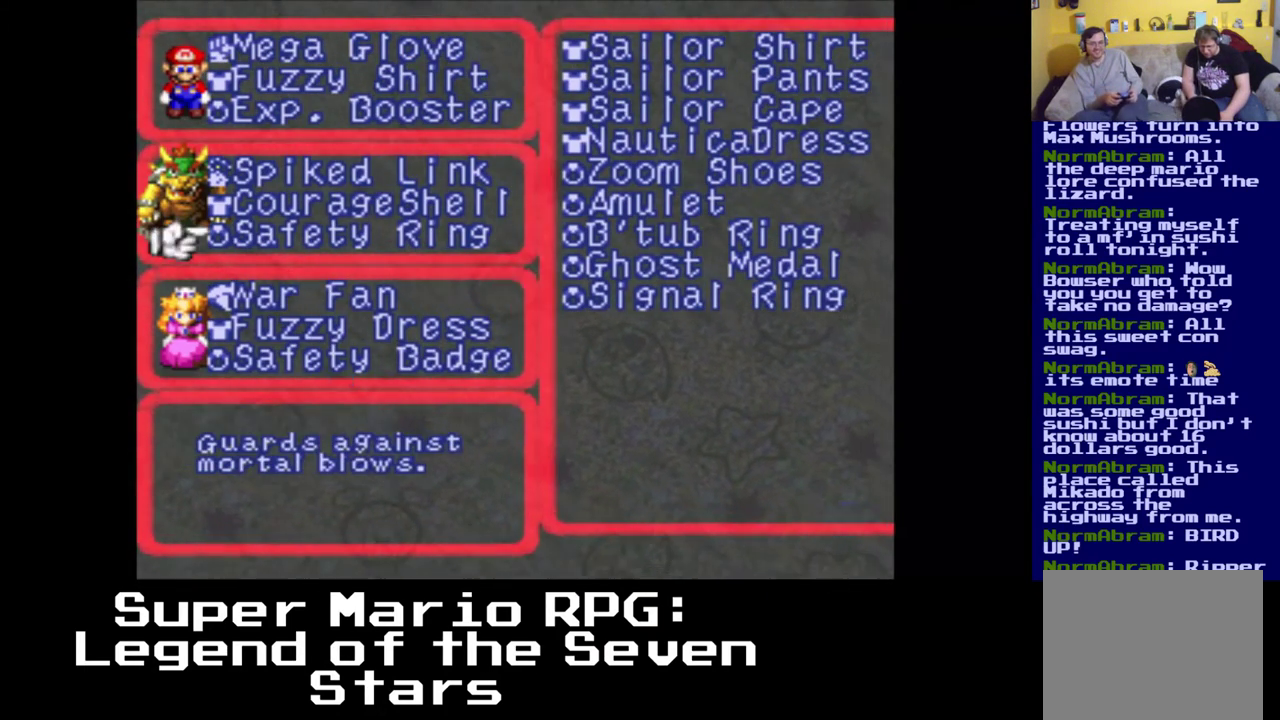
{"buttons": [], "left_stick": "center", "events": [[183, "DPAD_DOWN", "down"], [317, "DPAD_DOWN", "up"], [417, "DPAD_DOWN", "down"], [500, "DPAD_DOWN", "up"]]}
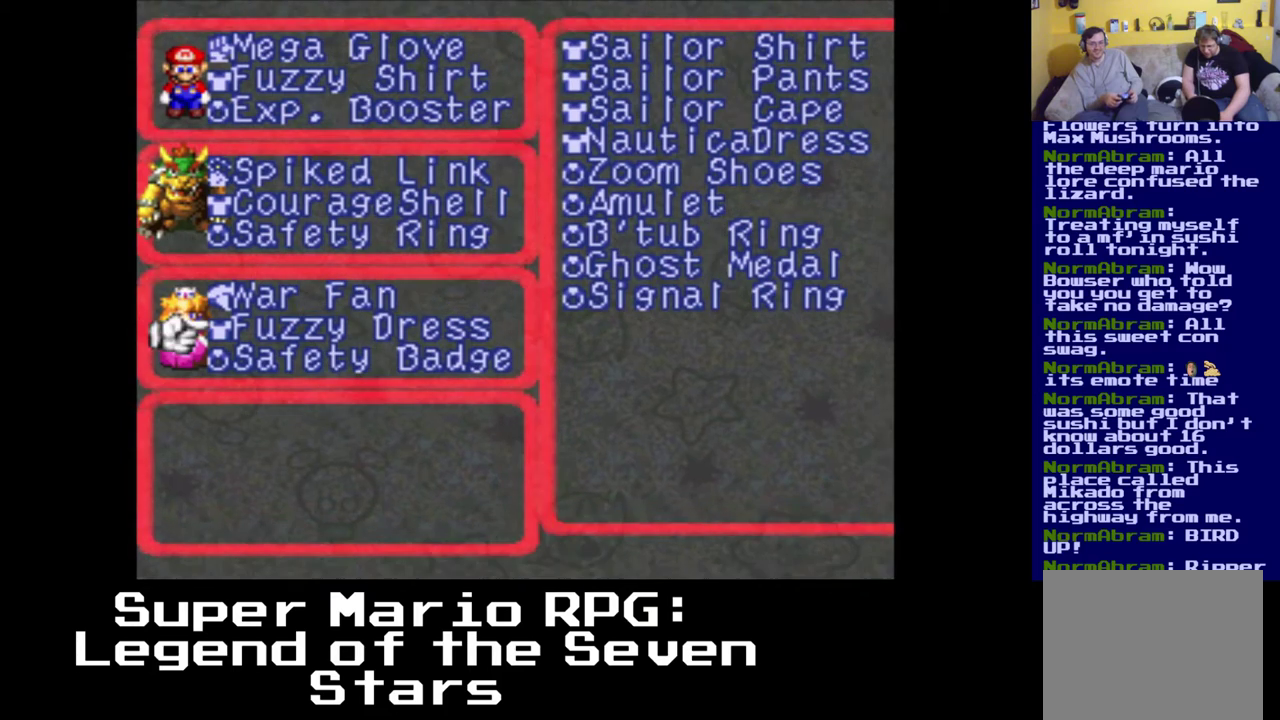
{"buttons": [], "left_stick": "center", "events": [[117, "DPAD_DOWN", "down"], [217, "DPAD_DOWN", "up"]]}
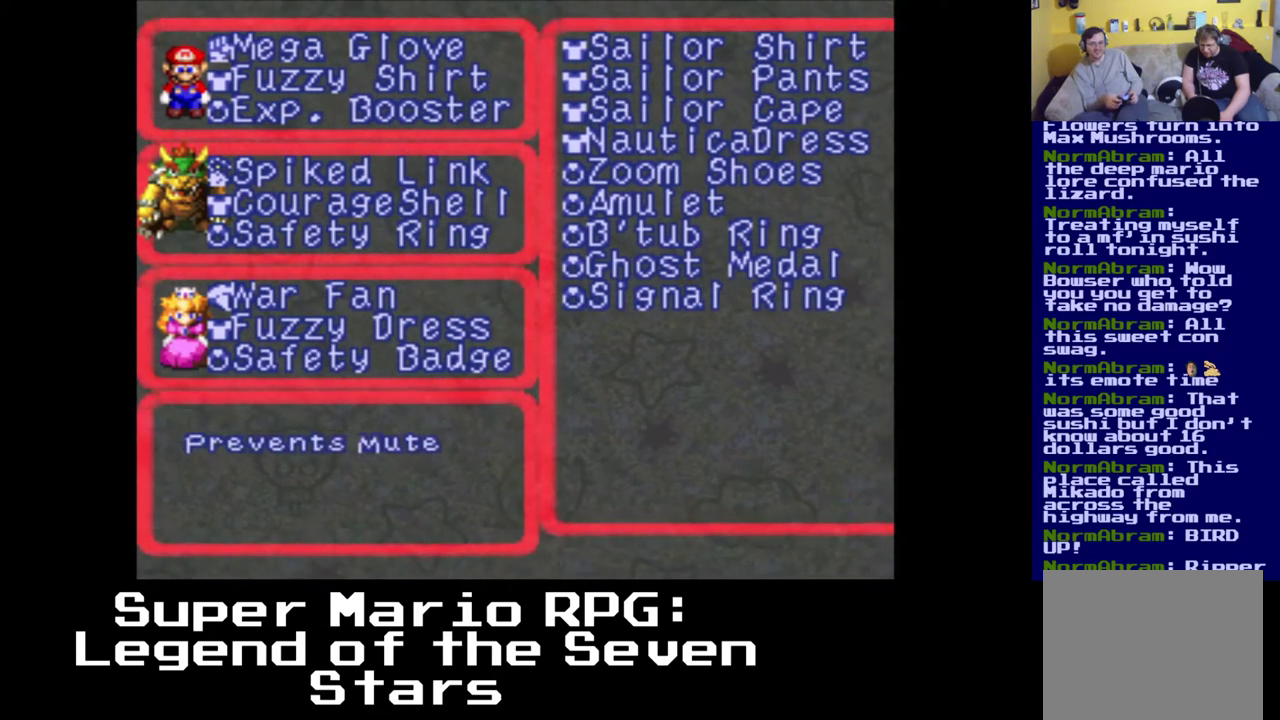
{"buttons": [], "left_stick": "center", "events": []}
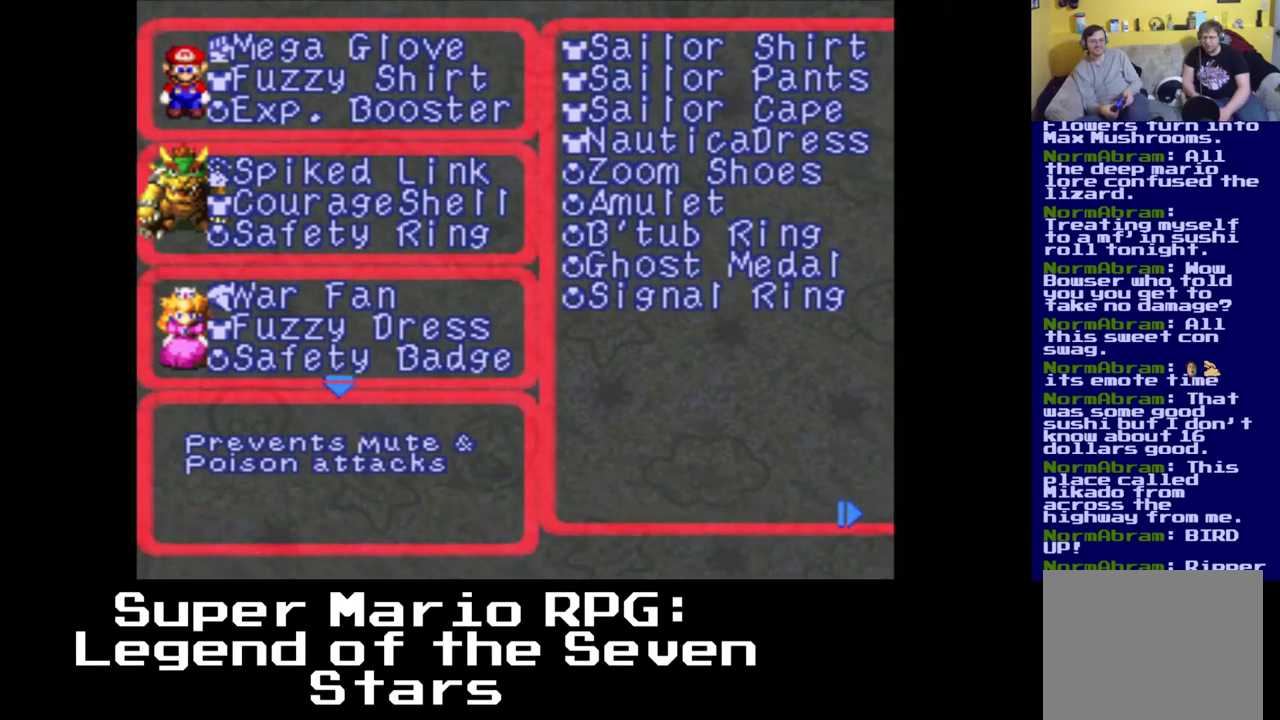
{"buttons": [], "left_stick": "center", "events": []}
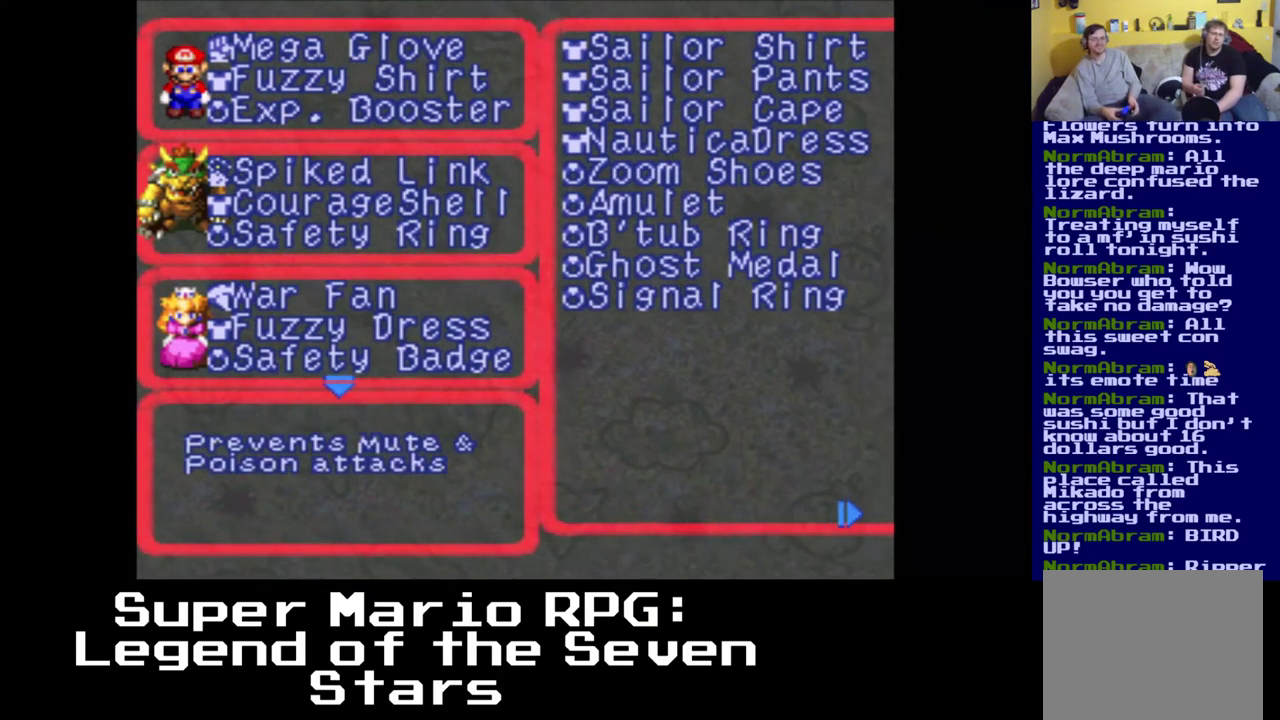
{"buttons": [], "left_stick": "center", "events": []}
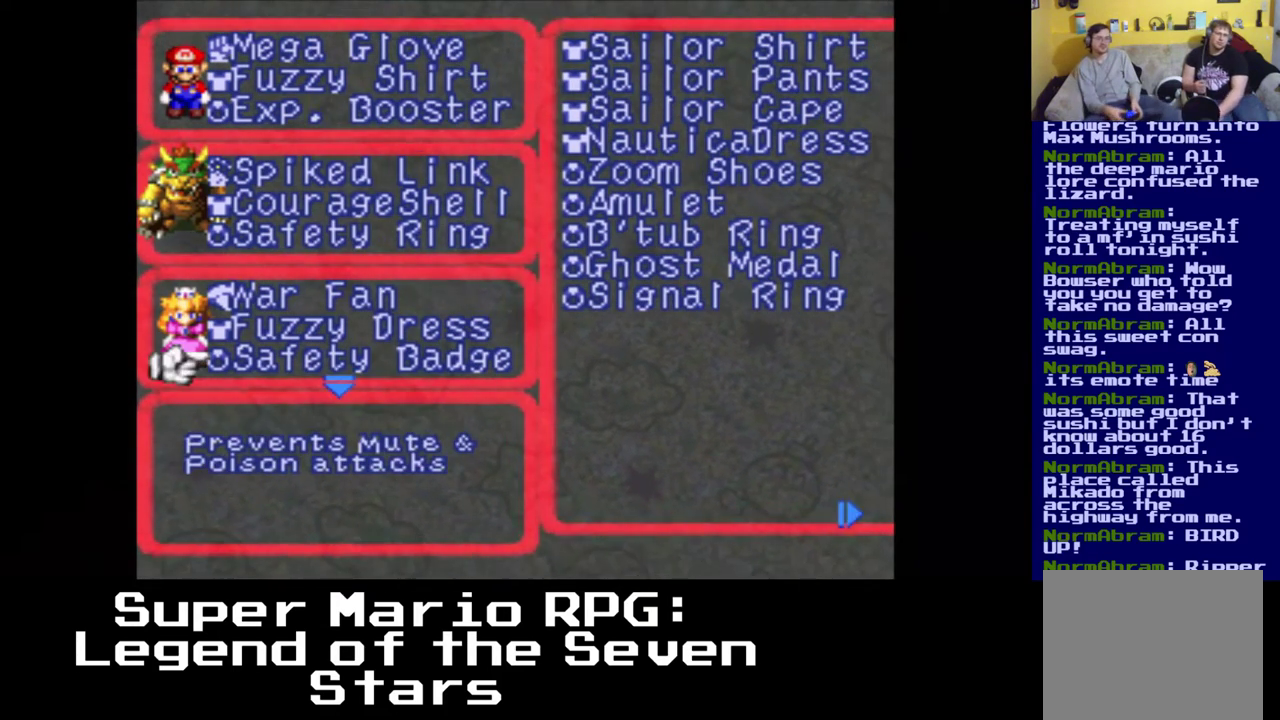
{"buttons": [], "left_stick": "center", "events": []}
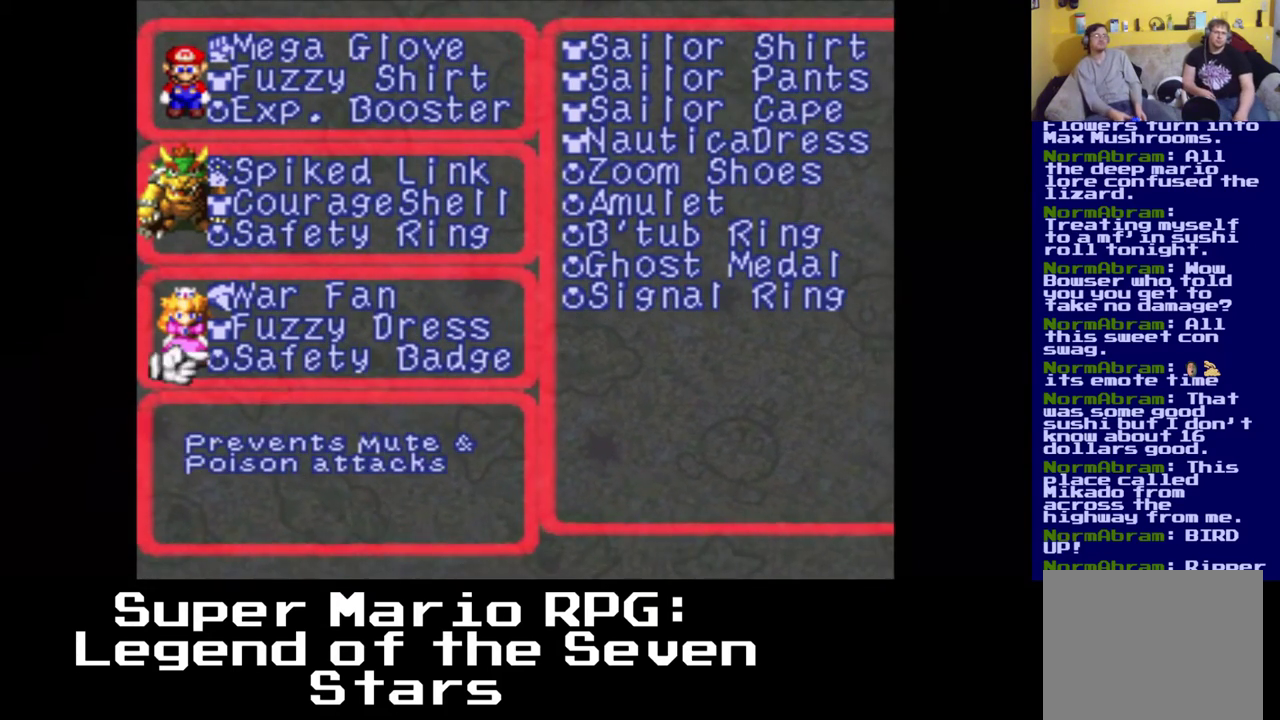
{"buttons": [], "left_stick": "center", "events": []}
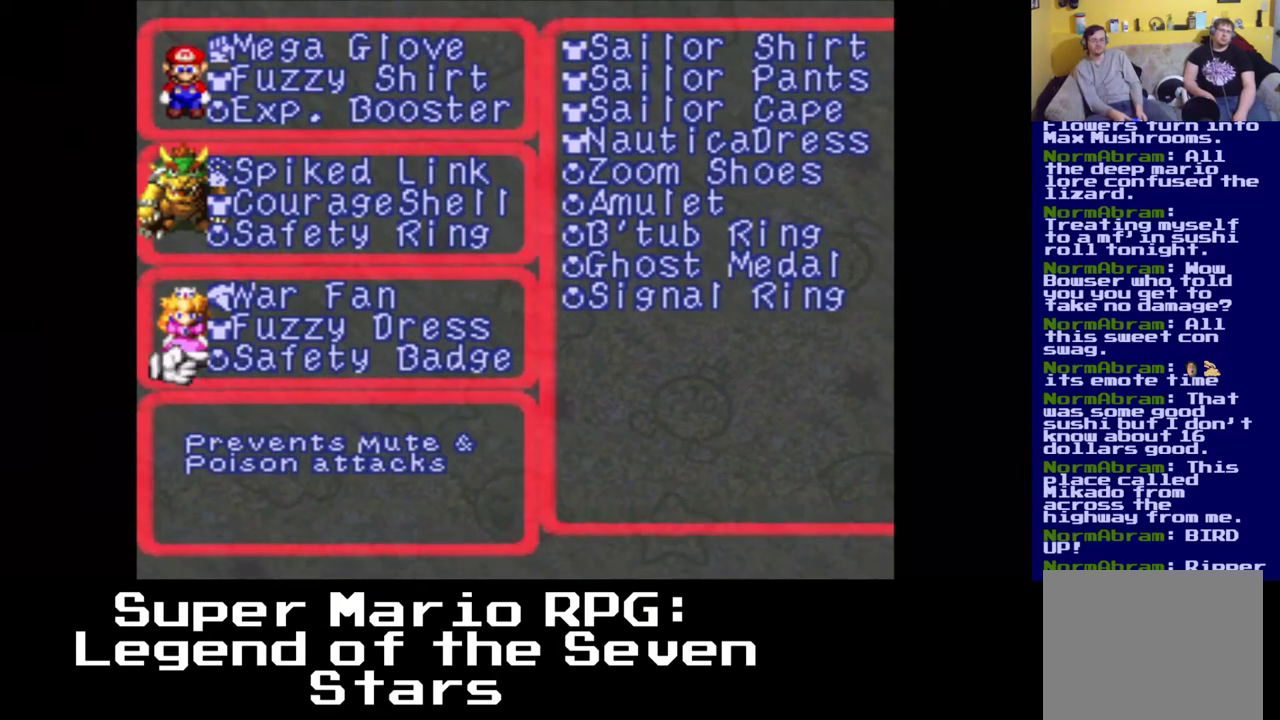
{"buttons": [], "left_stick": "center", "events": []}
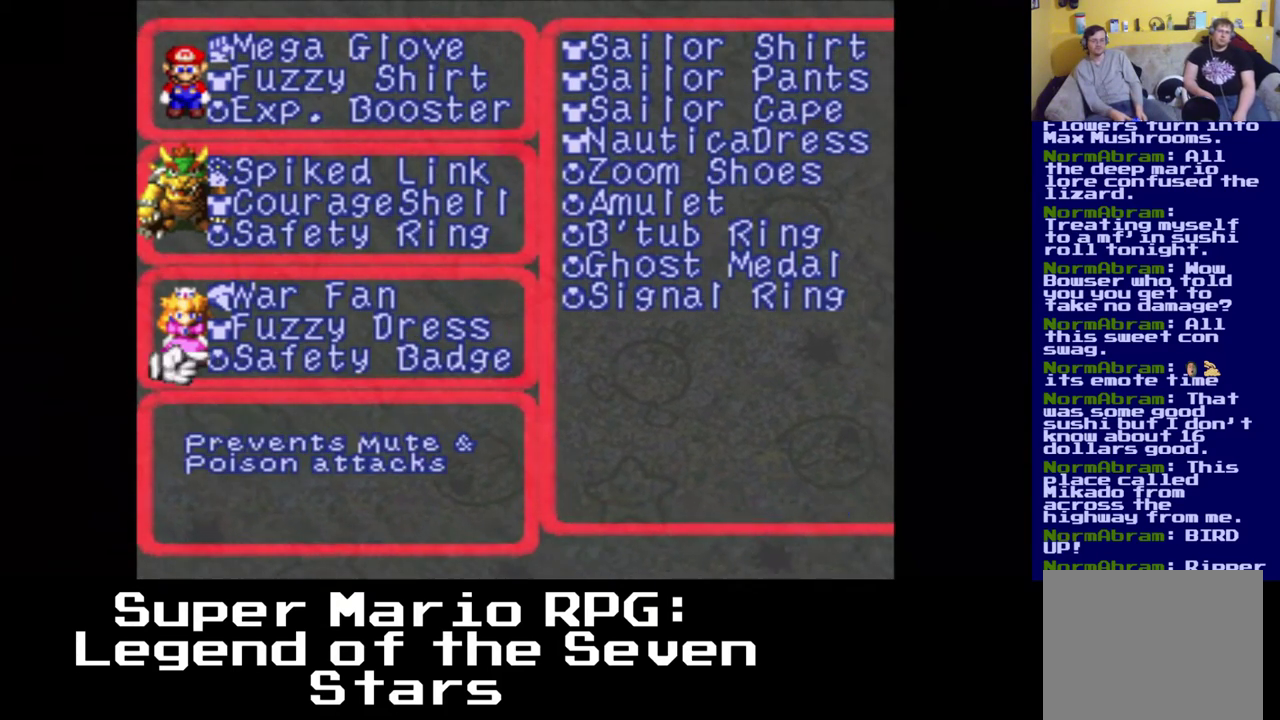
{"buttons": [], "left_stick": "center", "events": [[167, "DPAD_DOWN", "down"], [300, "DPAD_DOWN", "up"]]}
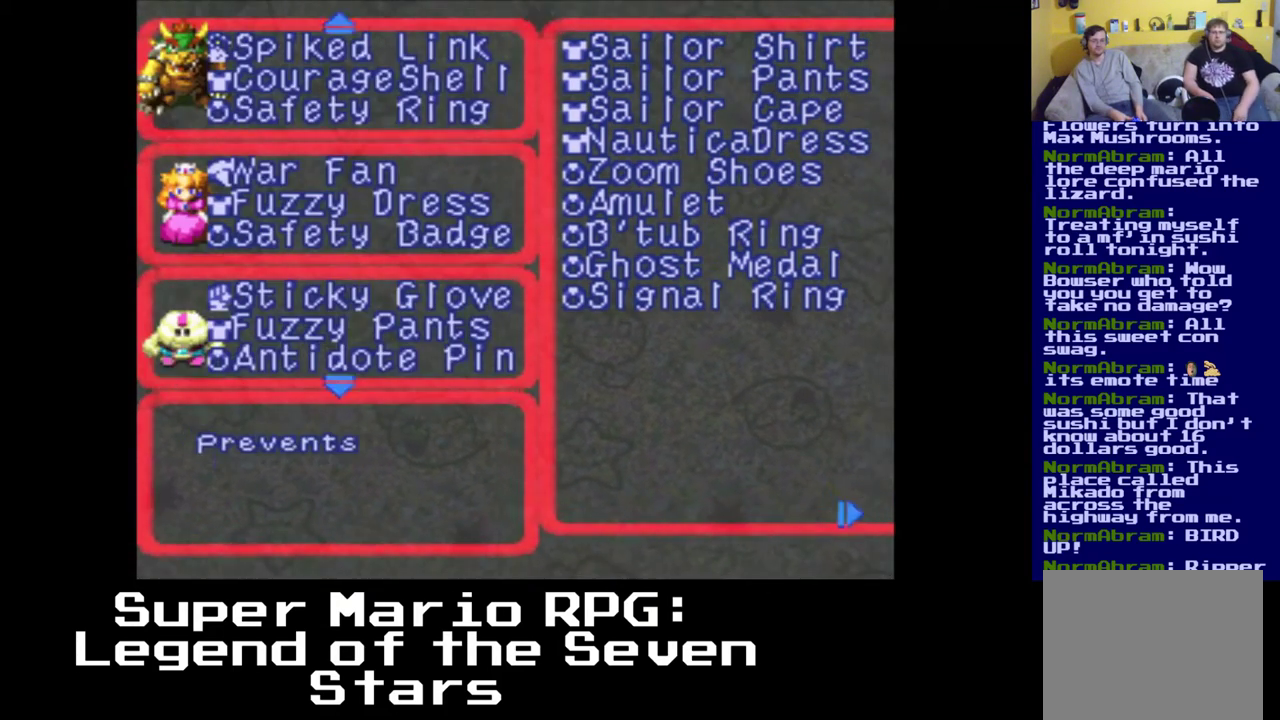
{"buttons": [], "left_stick": "center", "events": []}
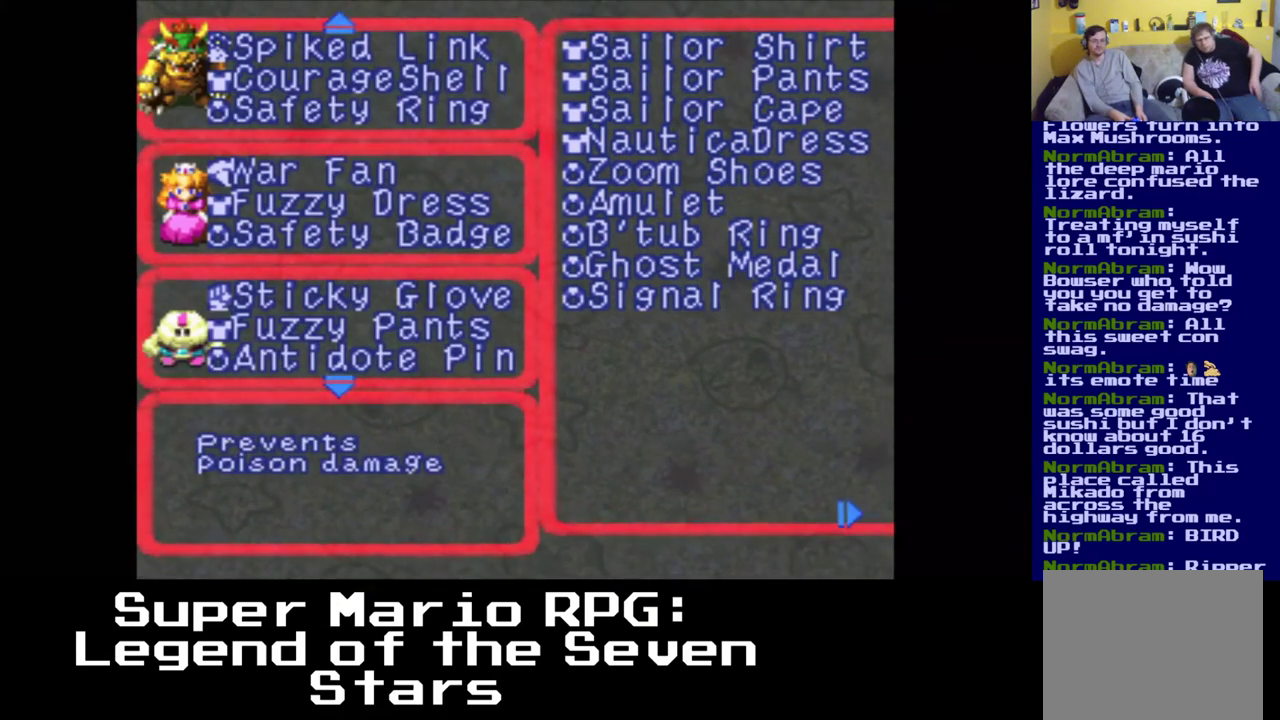
{"buttons": ["DPAD_DOWN"], "left_stick": "center", "events": [[417, "DPAD_DOWN", "down"]]}
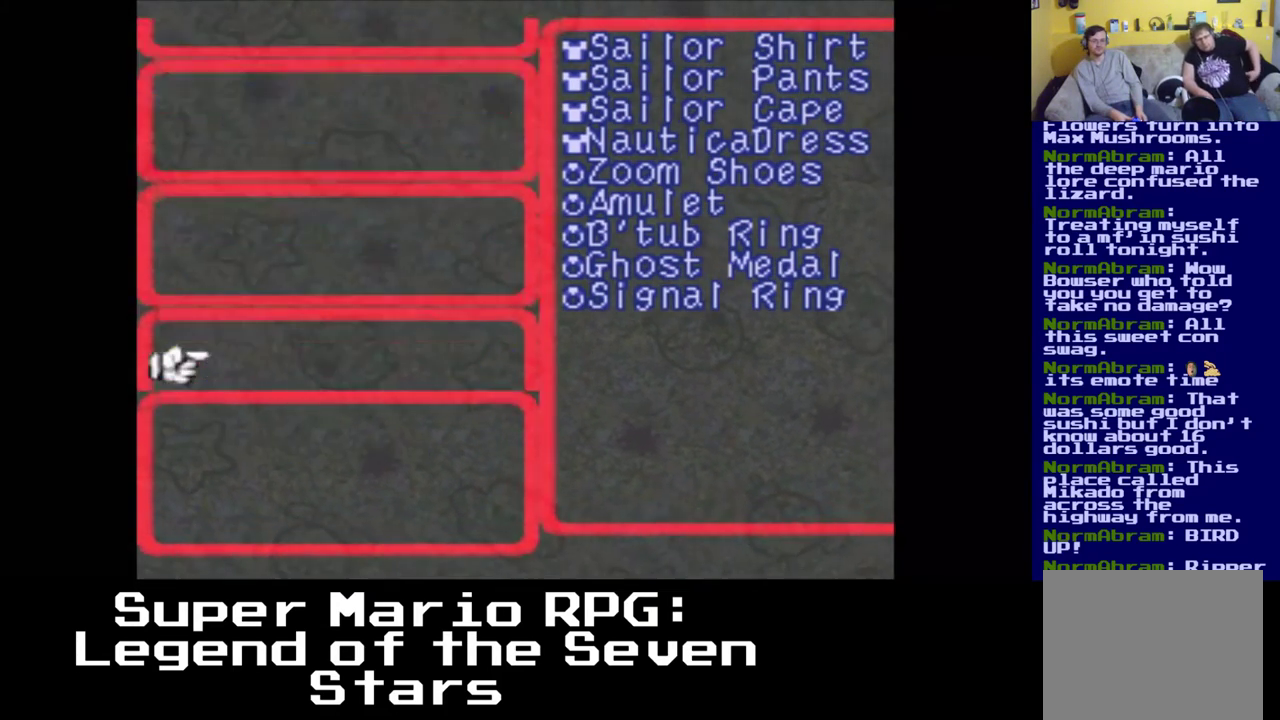
{"buttons": [], "left_stick": "center", "events": [[167, "DPAD_DOWN", "up"]]}
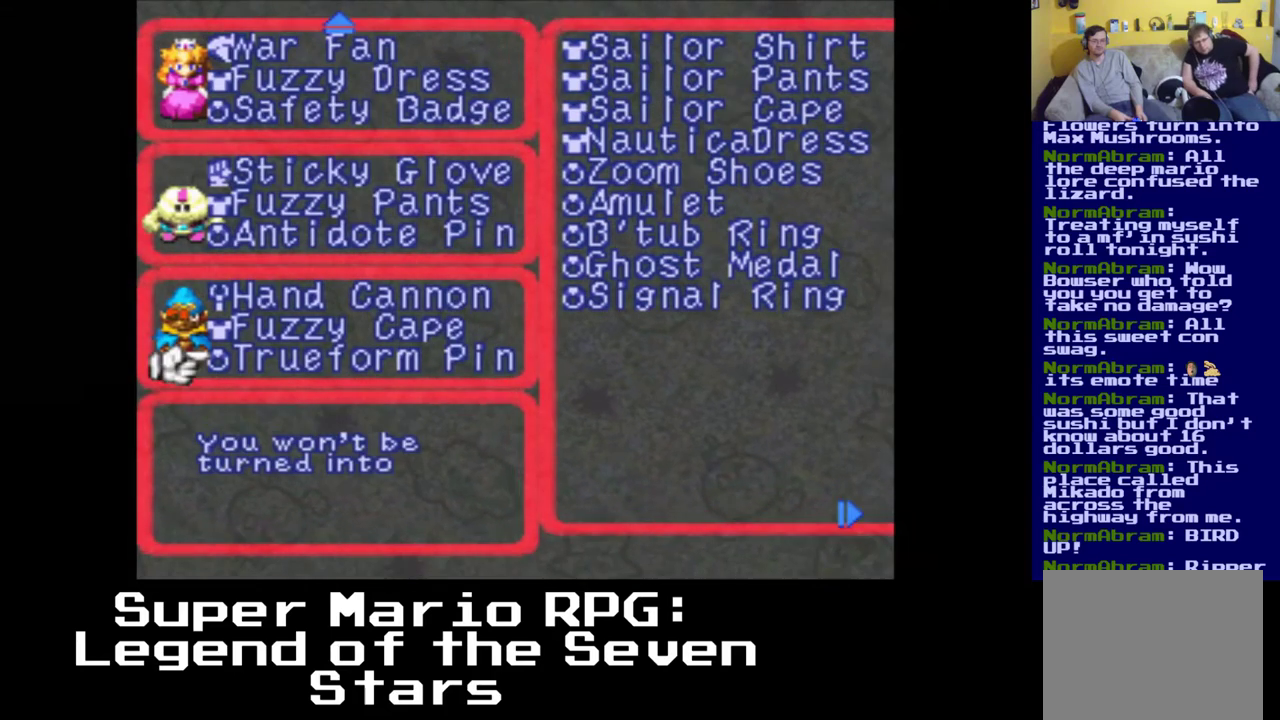
{"buttons": [], "left_stick": "center", "events": []}
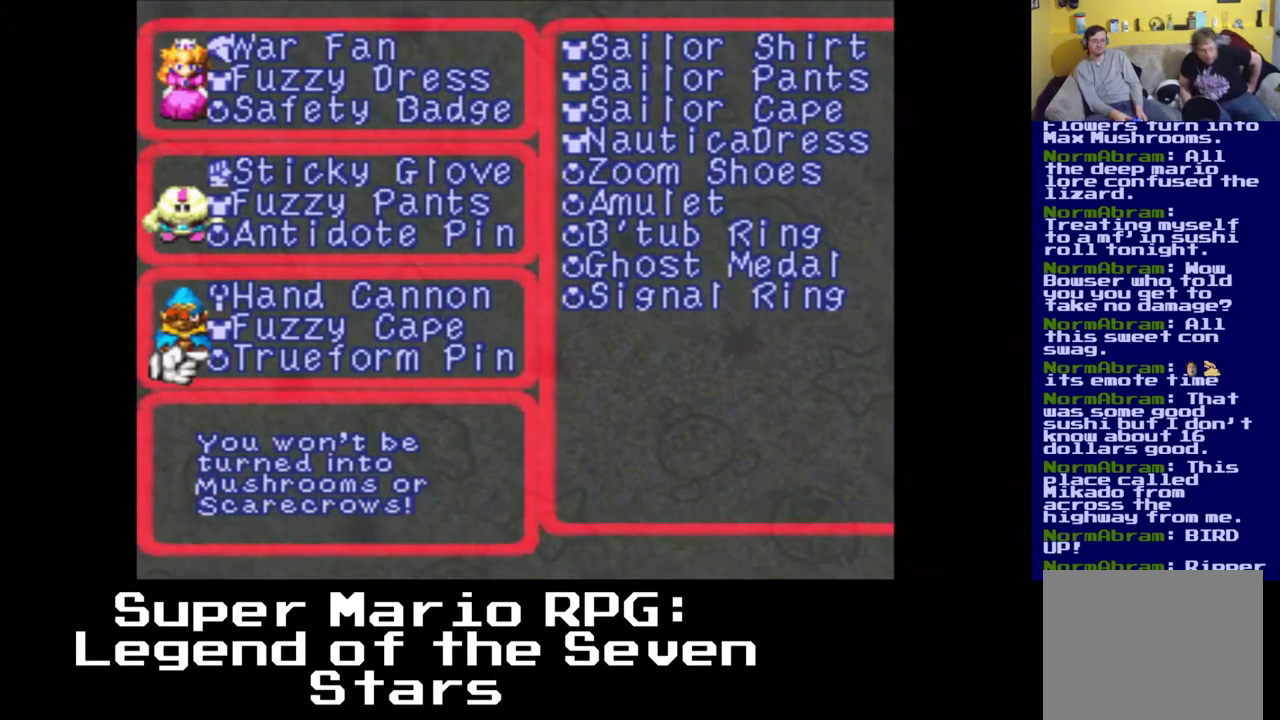
{"buttons": [], "left_stick": "center", "events": []}
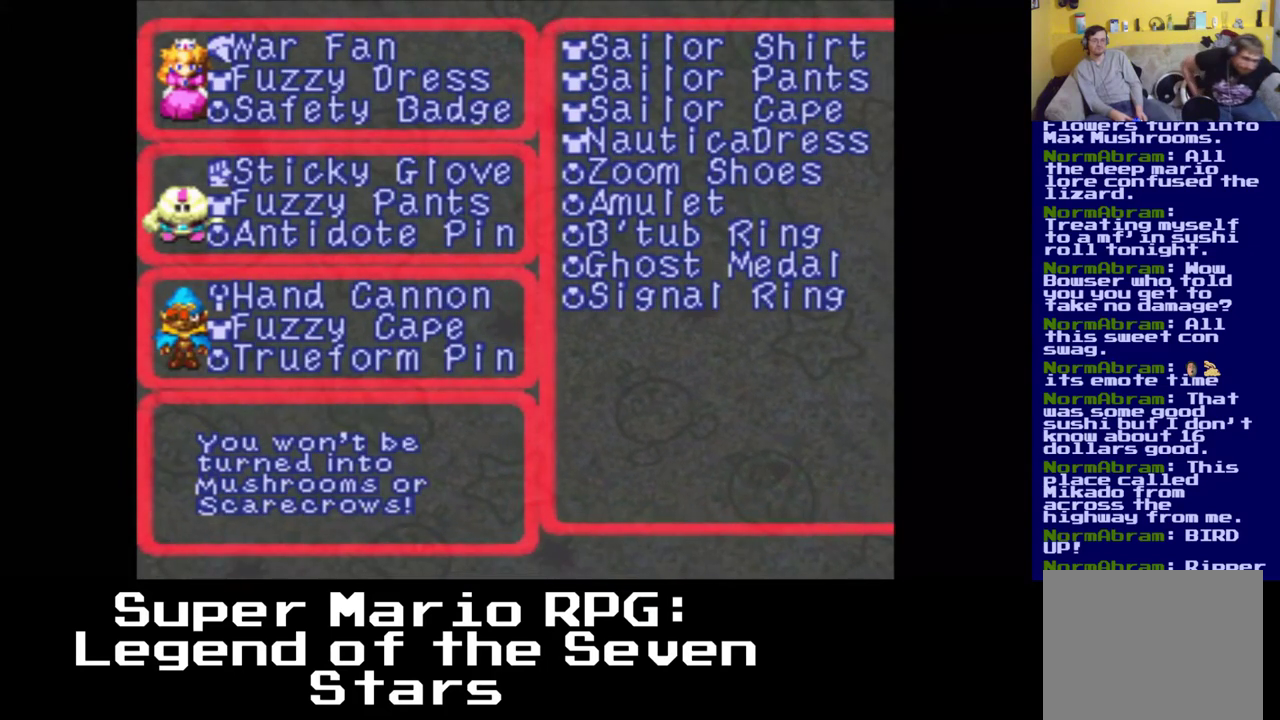
{"buttons": [], "left_stick": "center", "events": [[333, "B", "down"], [483, "B", "up"]]}
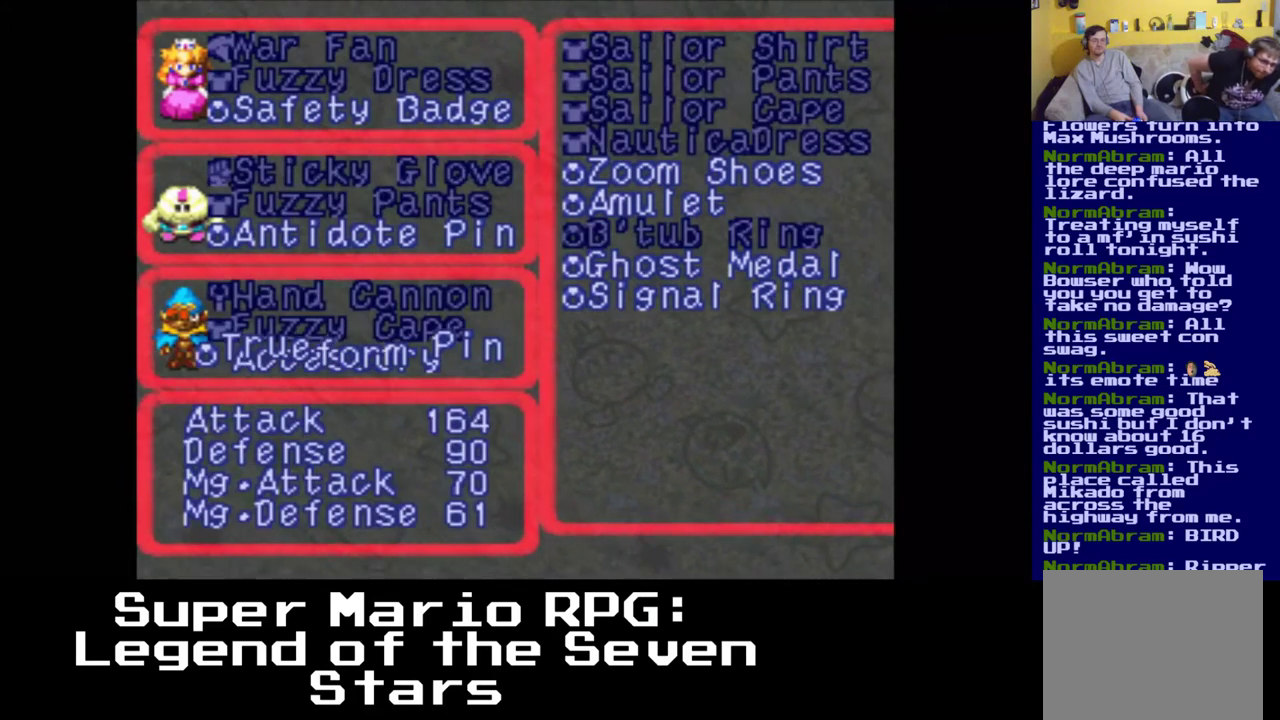
{"buttons": [], "left_stick": "center", "events": []}
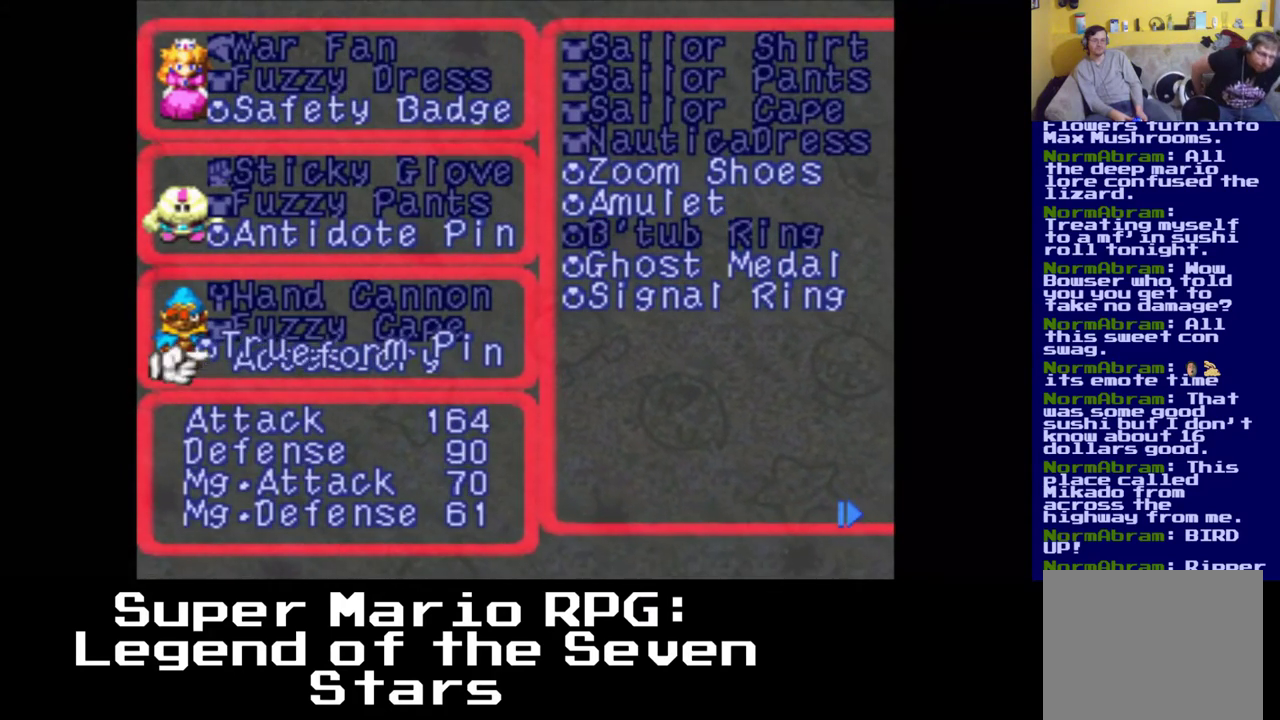
{"buttons": ["DPAD_RIGHT"], "left_stick": "center", "events": [[283, "DPAD_RIGHT", "down"]]}
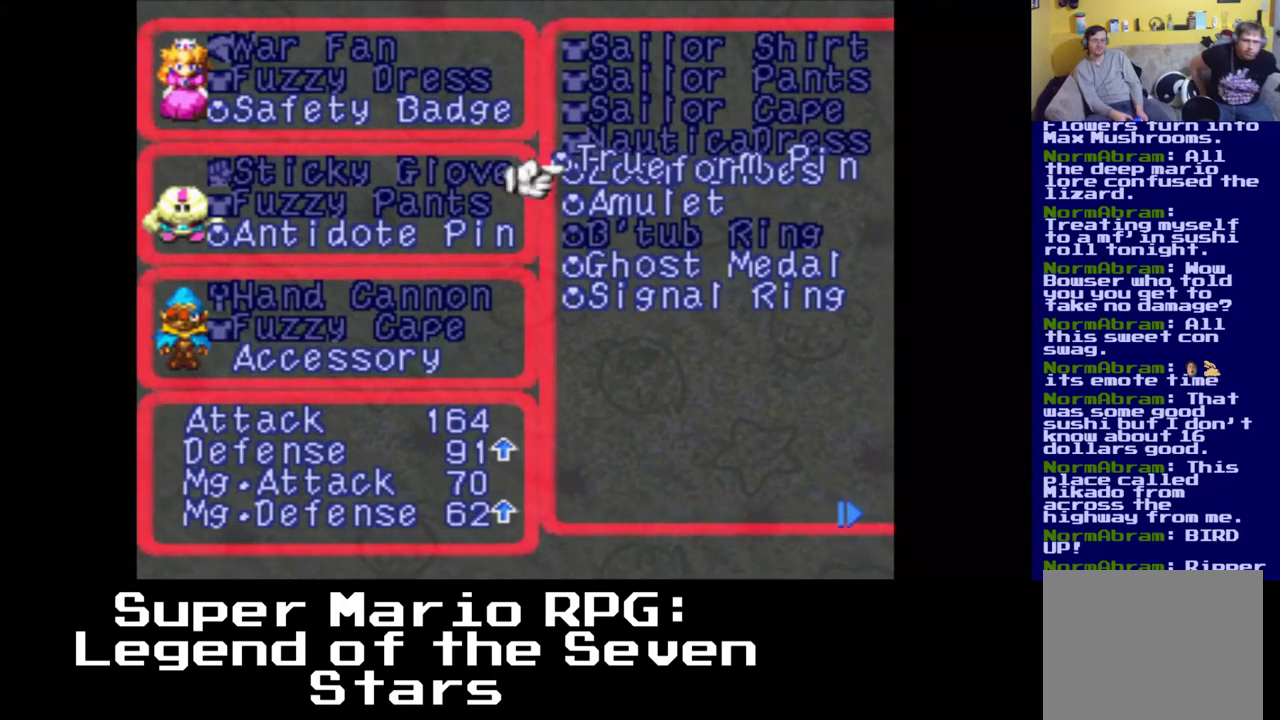
{"buttons": ["DPAD_DOWN"], "left_stick": "center", "events": [[17, "DPAD_RIGHT", "up"], [383, "DPAD_DOWN", "down"]]}
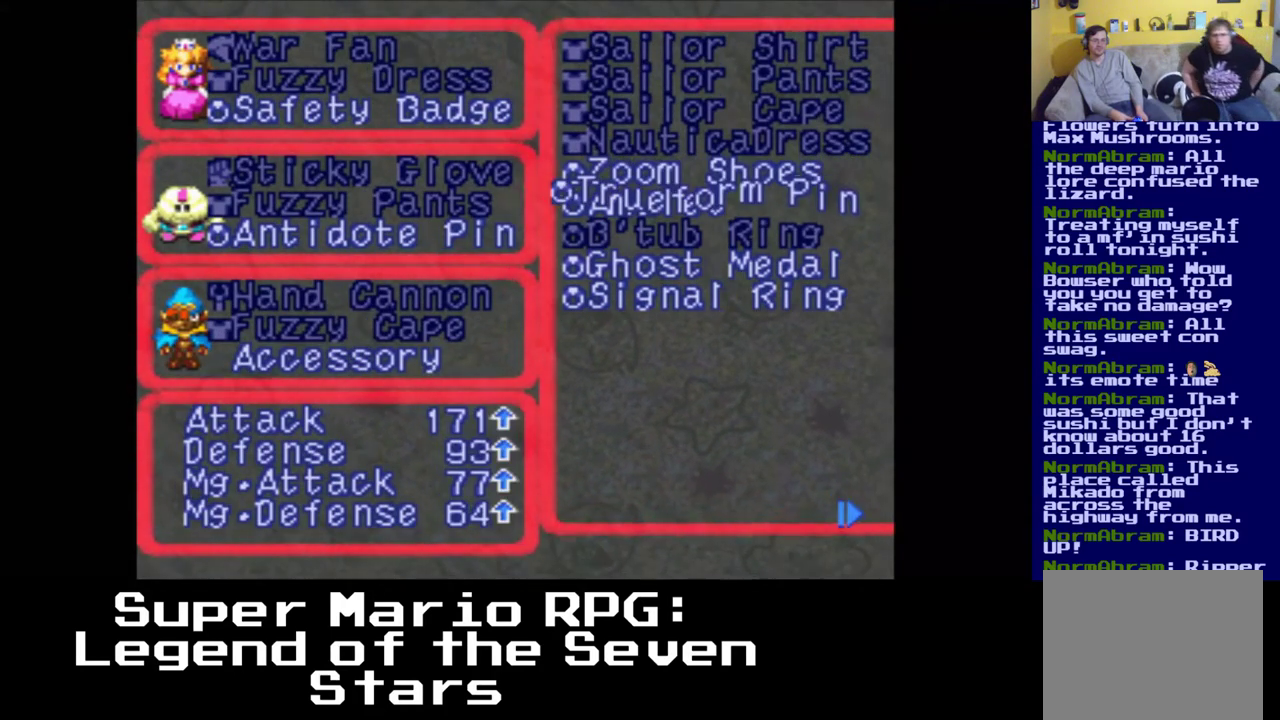
{"buttons": ["DPAD_DOWN"], "left_stick": "center", "events": [[17, "DPAD_DOWN", "up"], [183, "DPAD_DOWN", "down"], [300, "DPAD_DOWN", "up"], [400, "DPAD_DOWN", "down"]]}